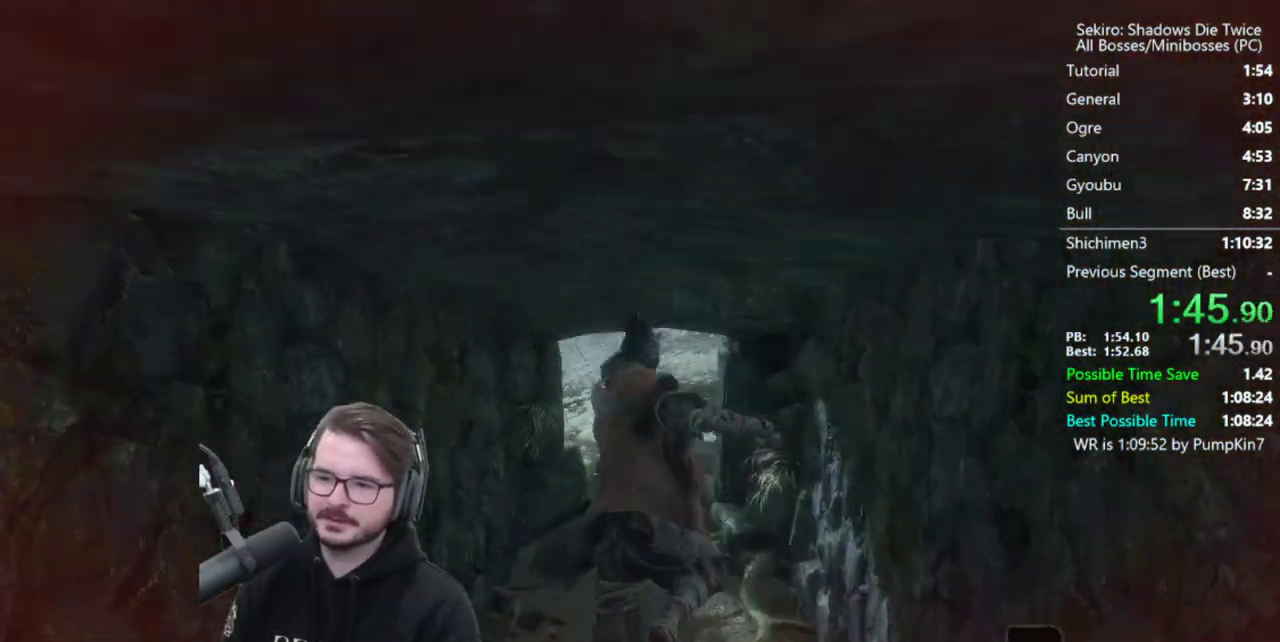
Gameplay with a controller (Xbox layout); each line is a JSON object with the inputs held at the frame after it. Not read: R2.
{"buttons": ["A", "X"], "left_stick": "up", "right_stick": "center"}
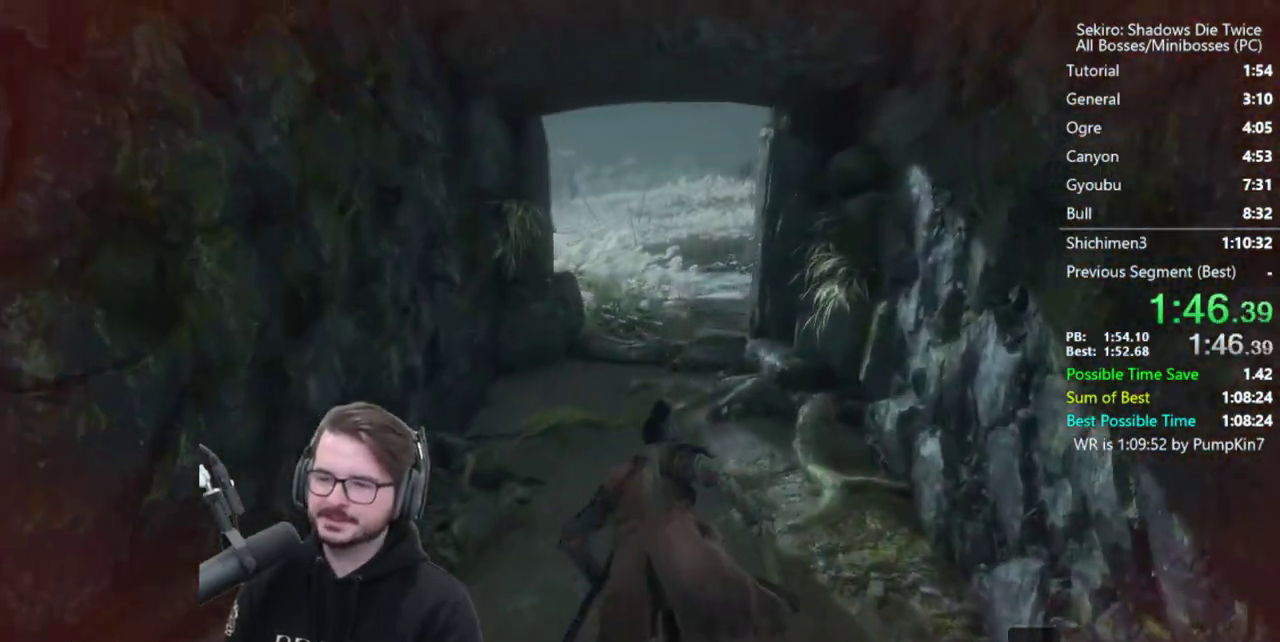
{"buttons": [], "left_stick": "up", "right_stick": "center"}
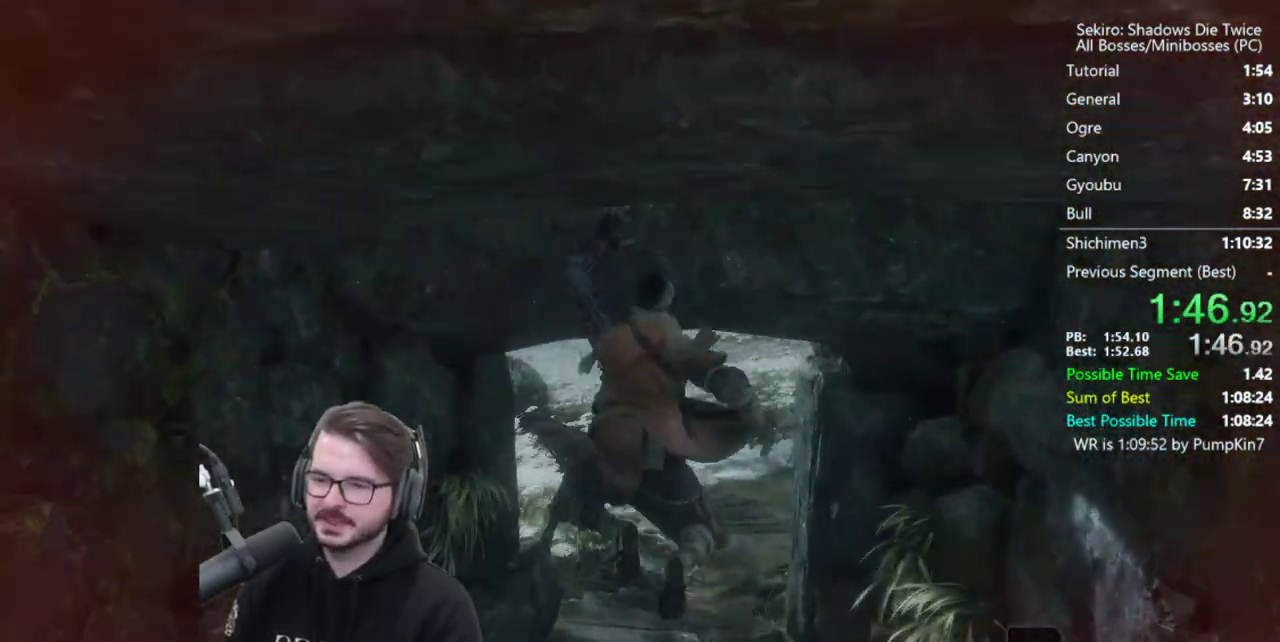
{"buttons": [], "left_stick": "up", "right_stick": "center"}
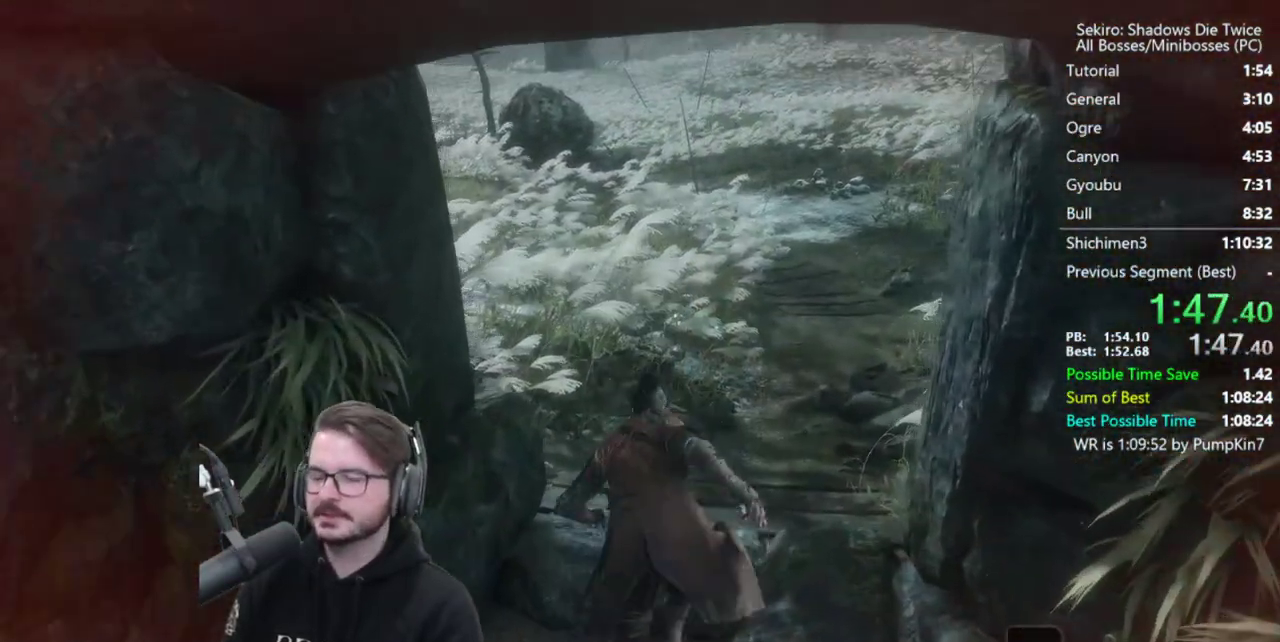
{"buttons": [], "left_stick": "up", "right_stick": "center"}
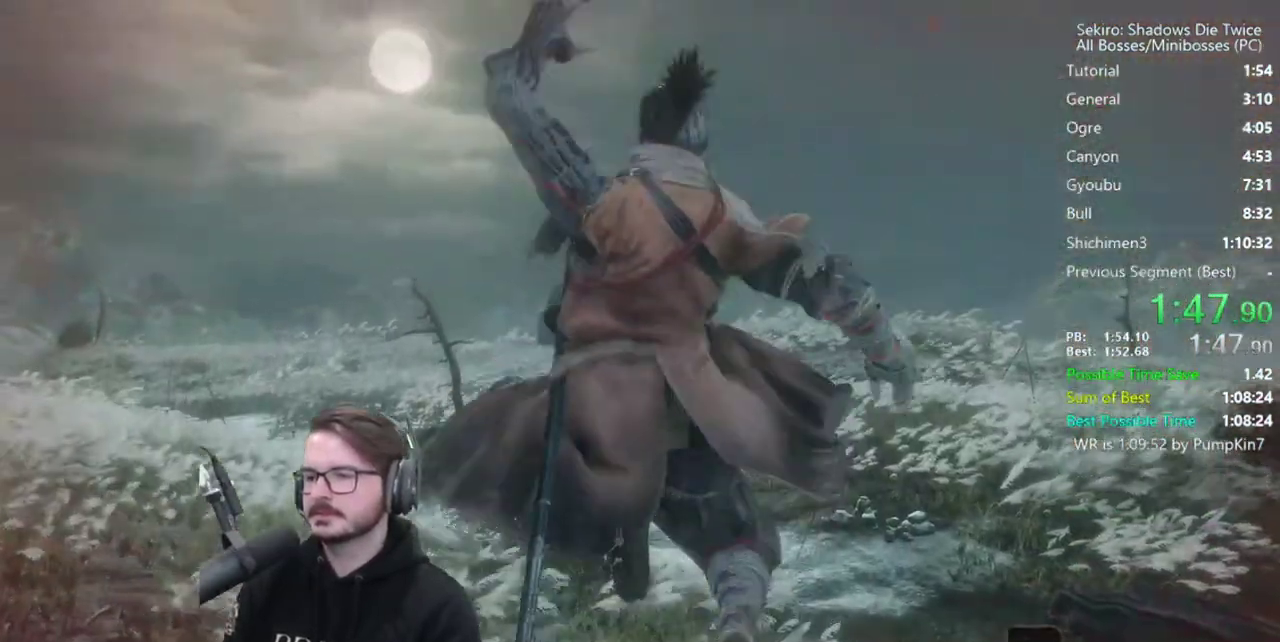
{"buttons": ["A", "X"], "left_stick": "up", "right_stick": "center"}
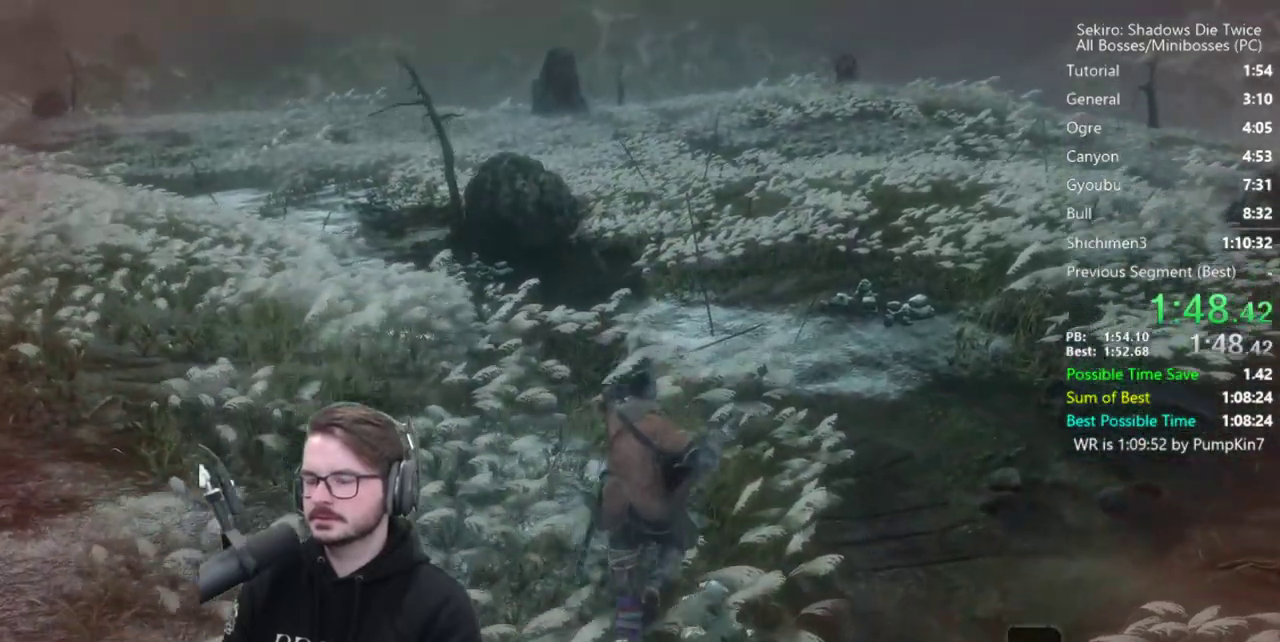
{"buttons": [], "left_stick": "up", "right_stick": "center"}
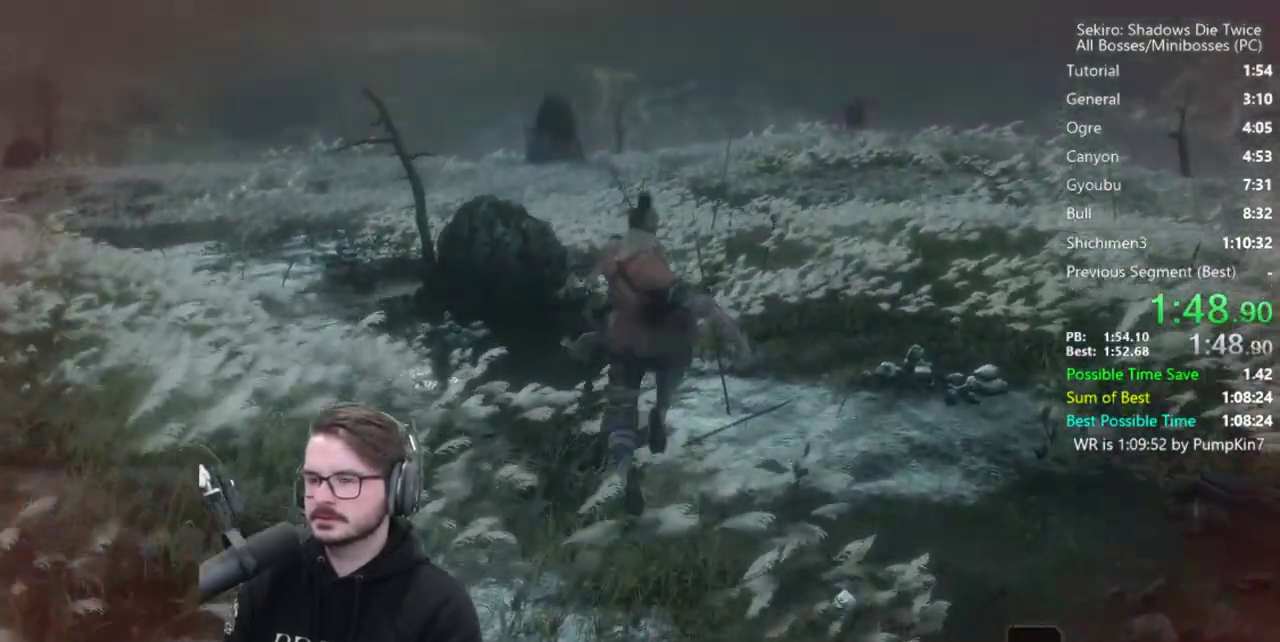
{"buttons": [], "left_stick": "up", "right_stick": "down-right"}
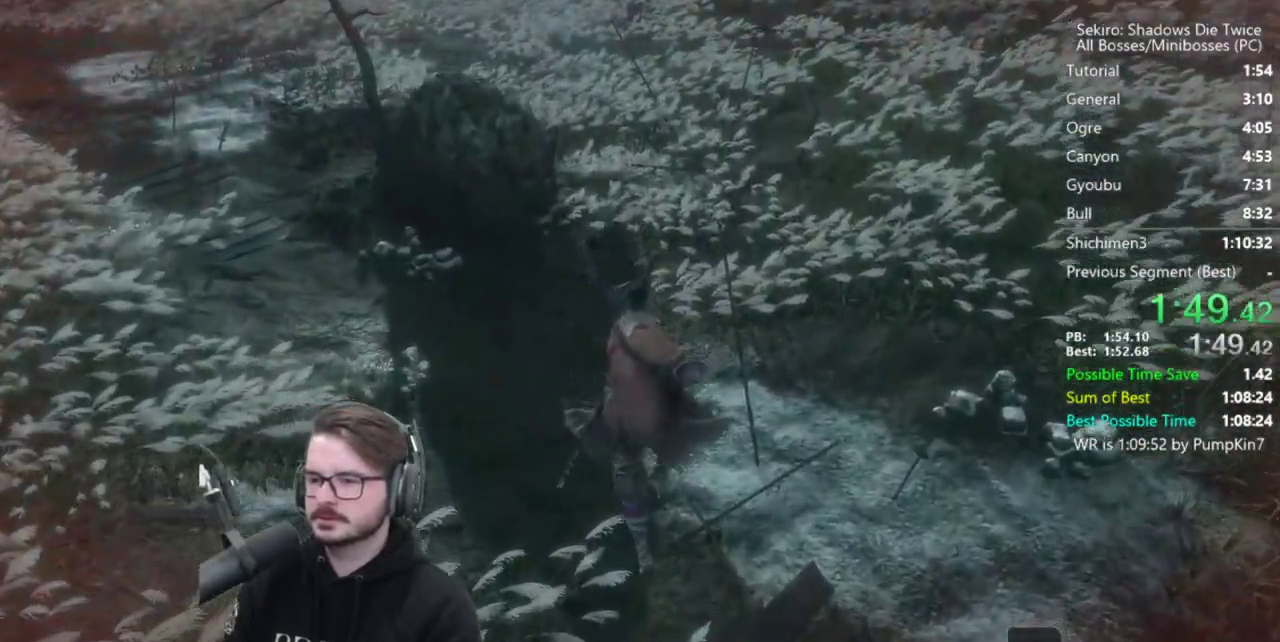
{"buttons": [], "left_stick": "up", "right_stick": "center"}
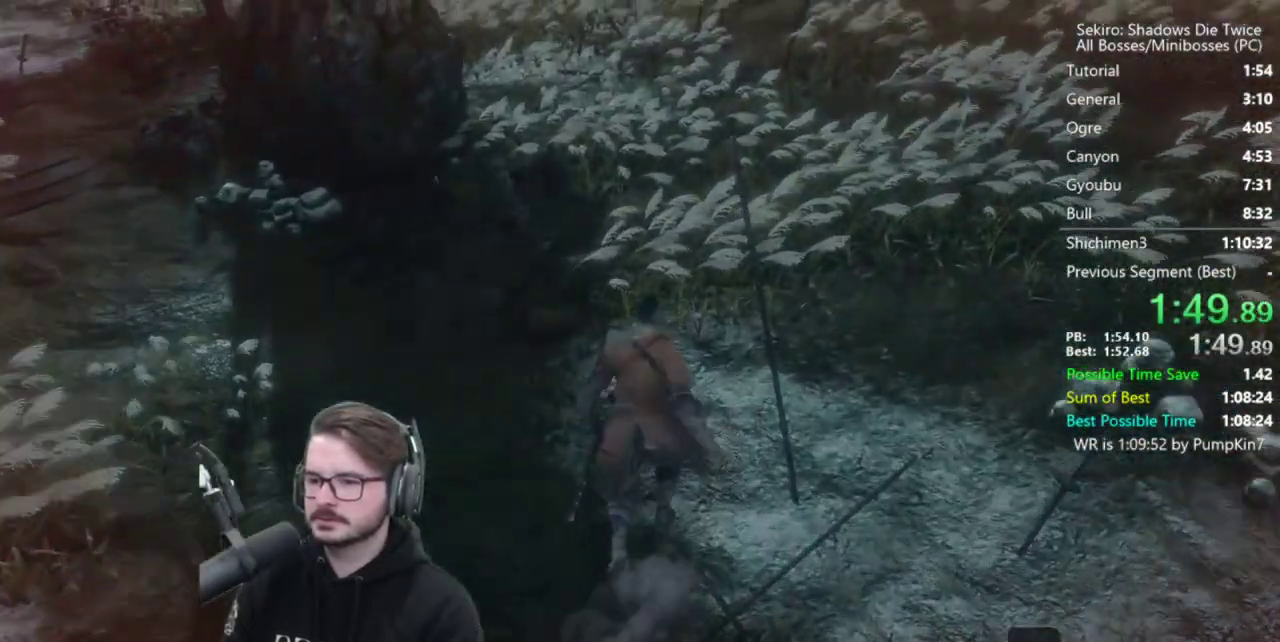
{"buttons": [], "left_stick": "up", "right_stick": "center"}
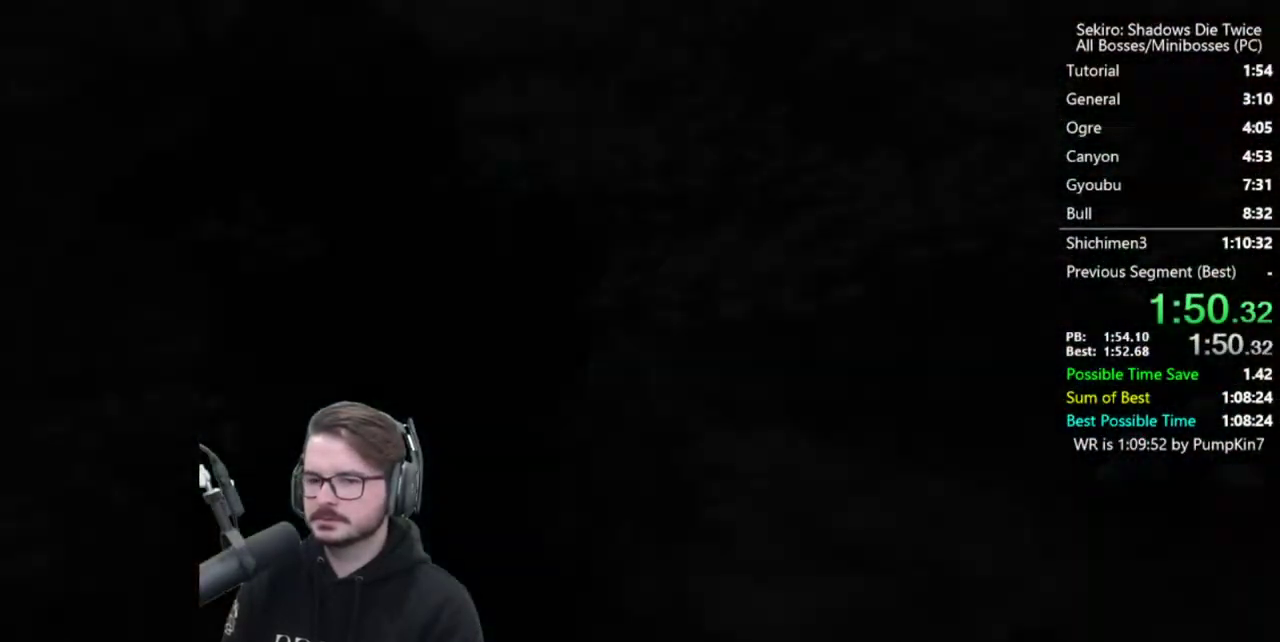
{"buttons": [], "left_stick": "up", "right_stick": "center"}
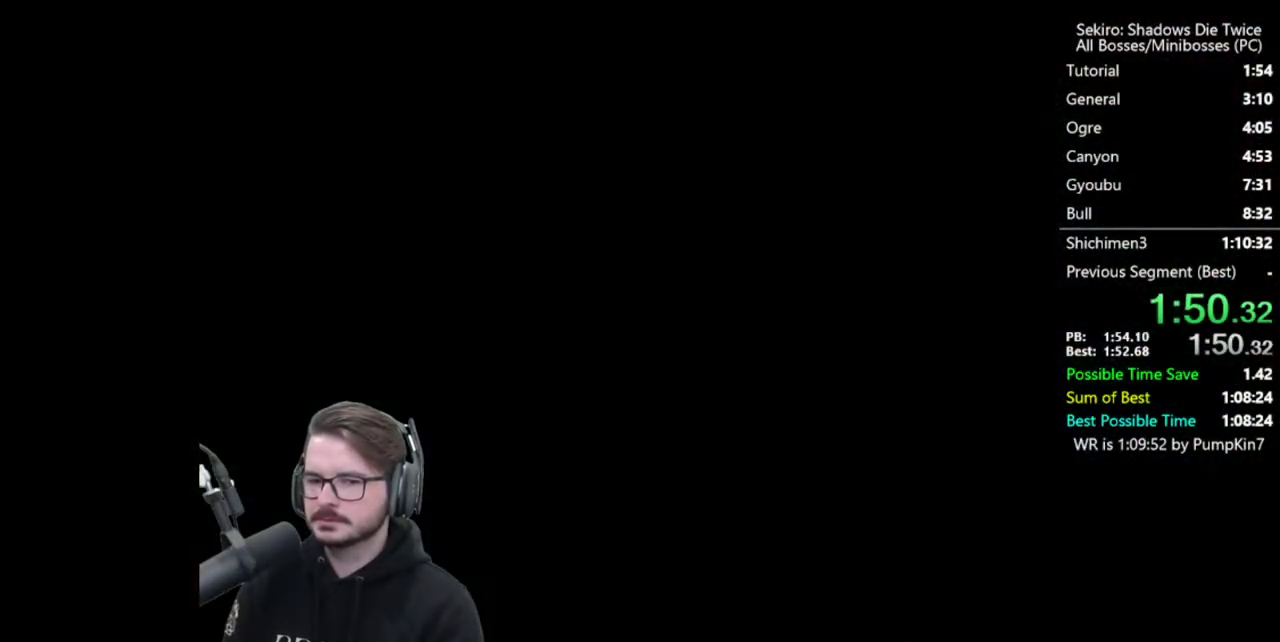
{"buttons": [], "left_stick": "up", "right_stick": "center"}
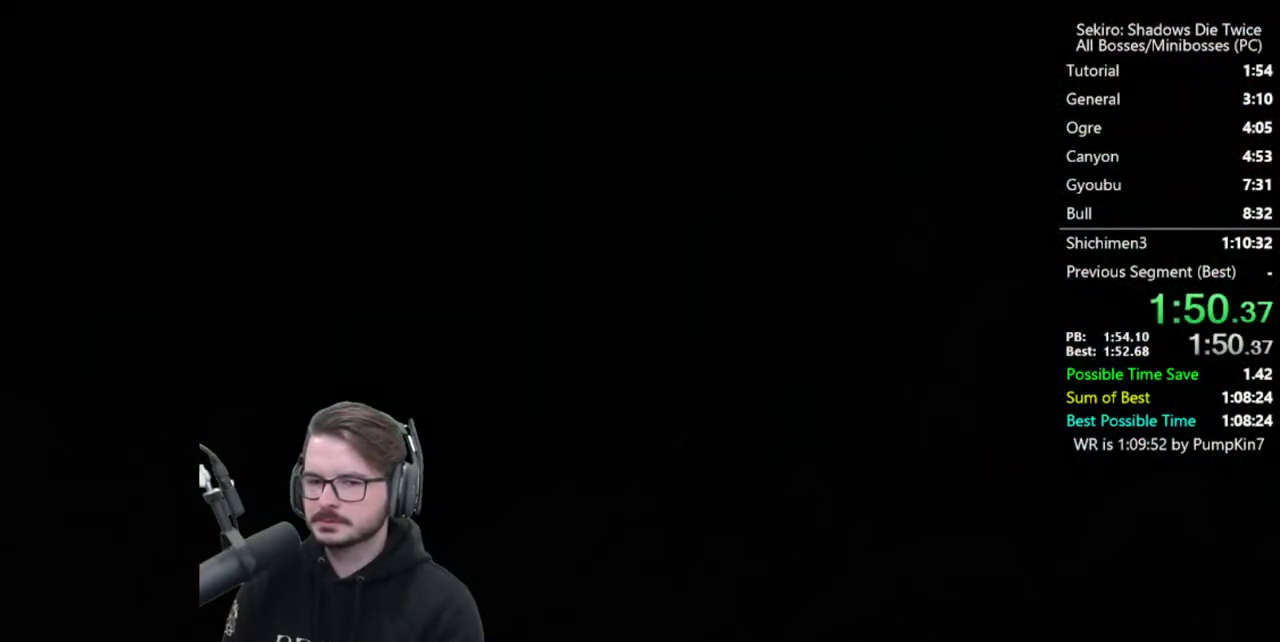
{"buttons": [], "left_stick": "up", "right_stick": "center"}
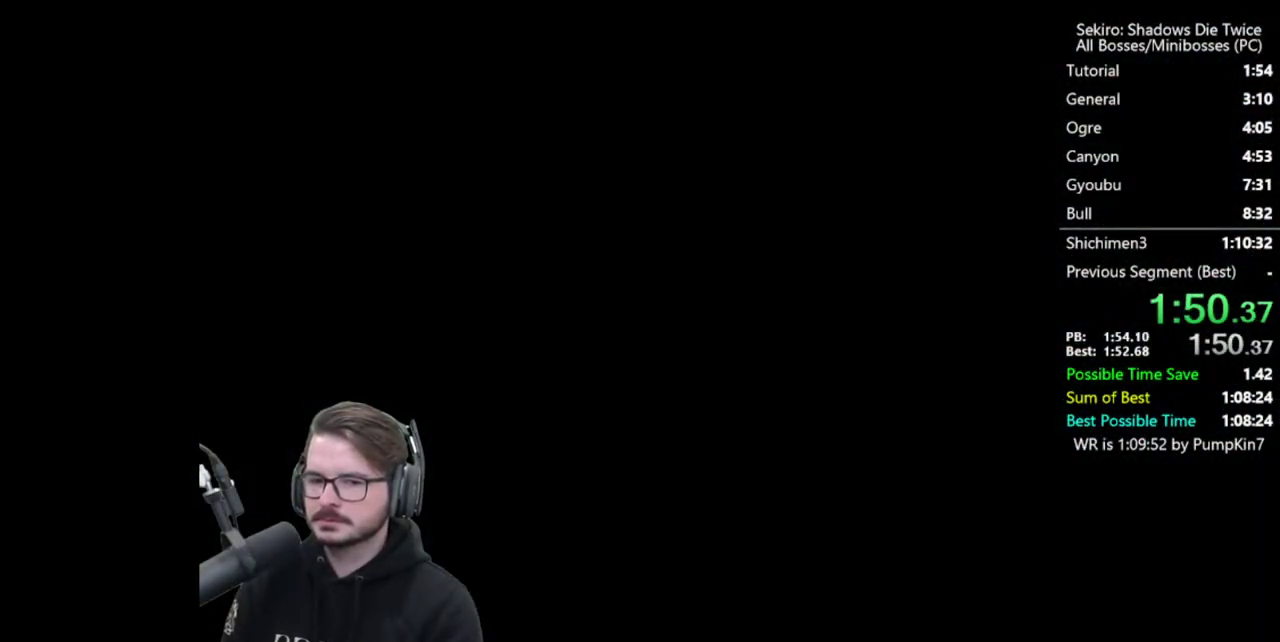
{"buttons": ["B"], "left_stick": "up", "right_stick": "center"}
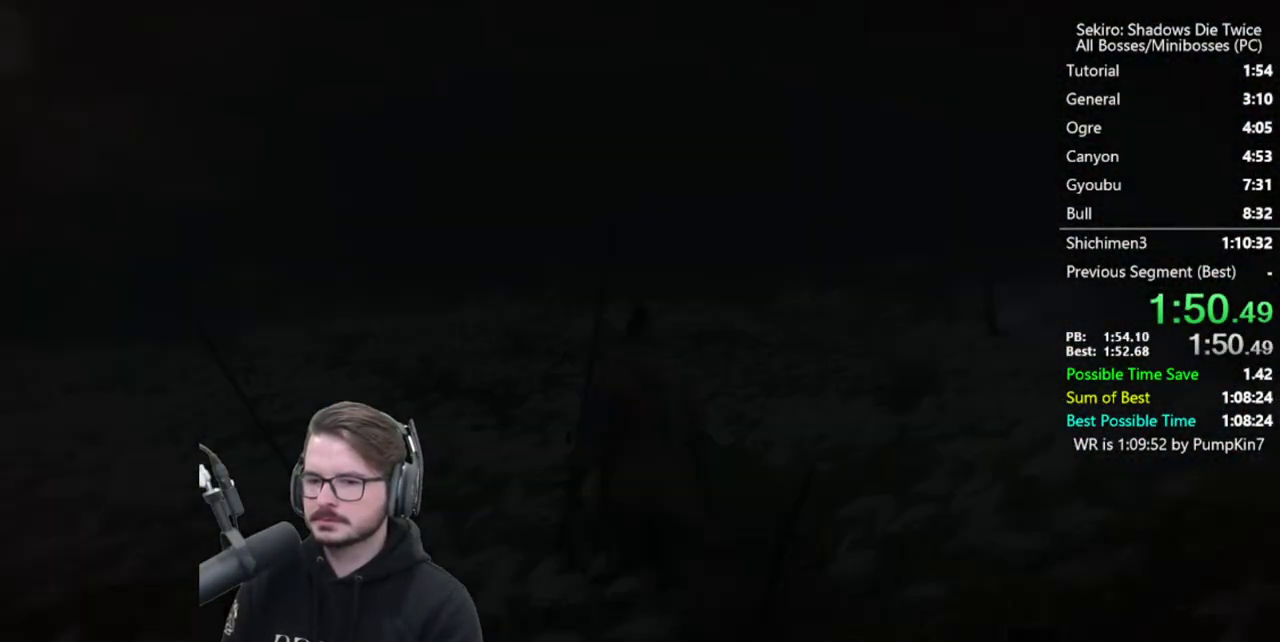
{"buttons": ["B"], "left_stick": "up", "right_stick": "center"}
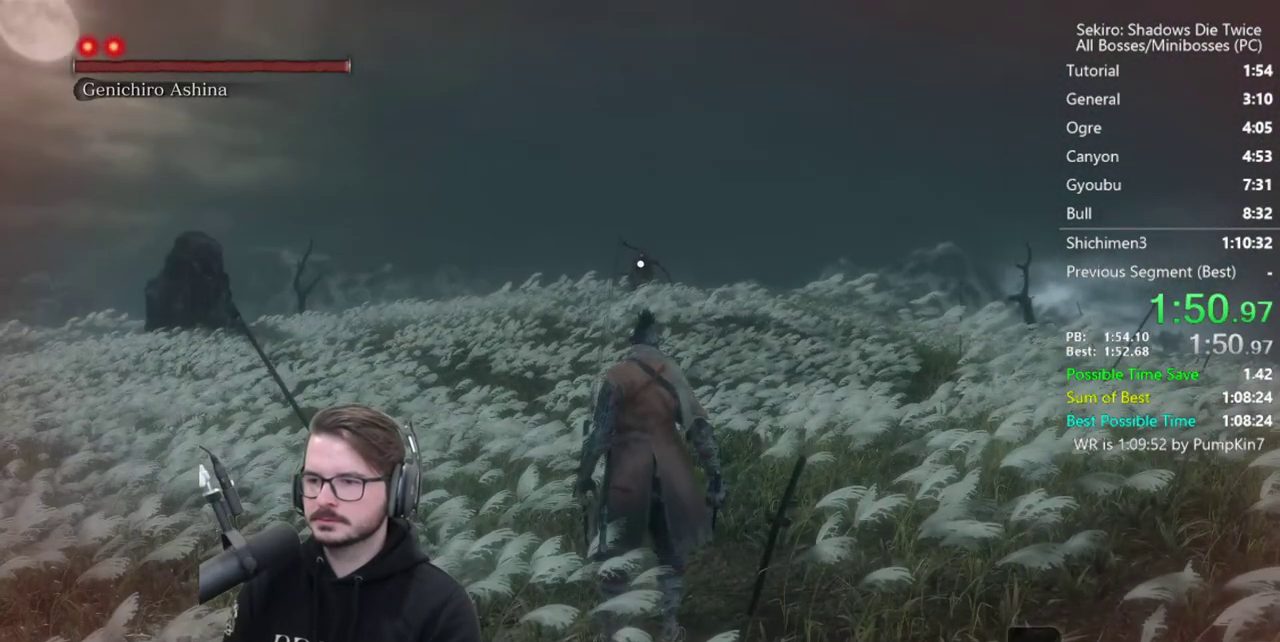
{"buttons": ["B"], "left_stick": "up", "right_stick": "center"}
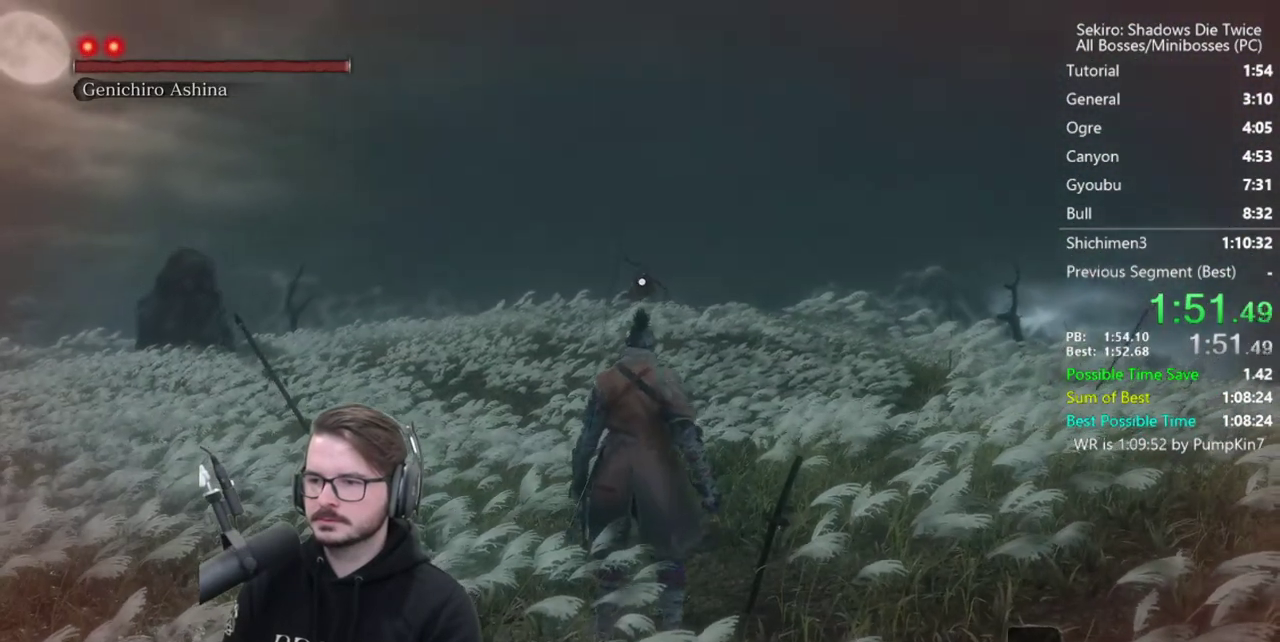
{"buttons": ["B"], "left_stick": "up", "right_stick": "center"}
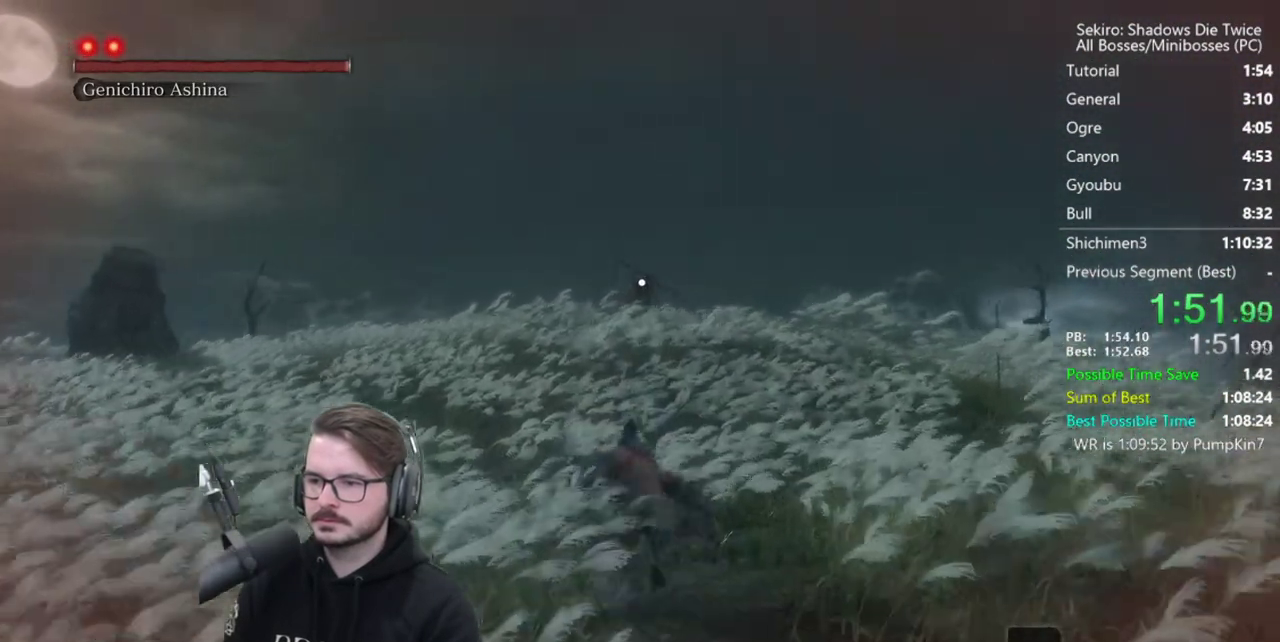
{"buttons": ["B"], "left_stick": "up", "right_stick": "center"}
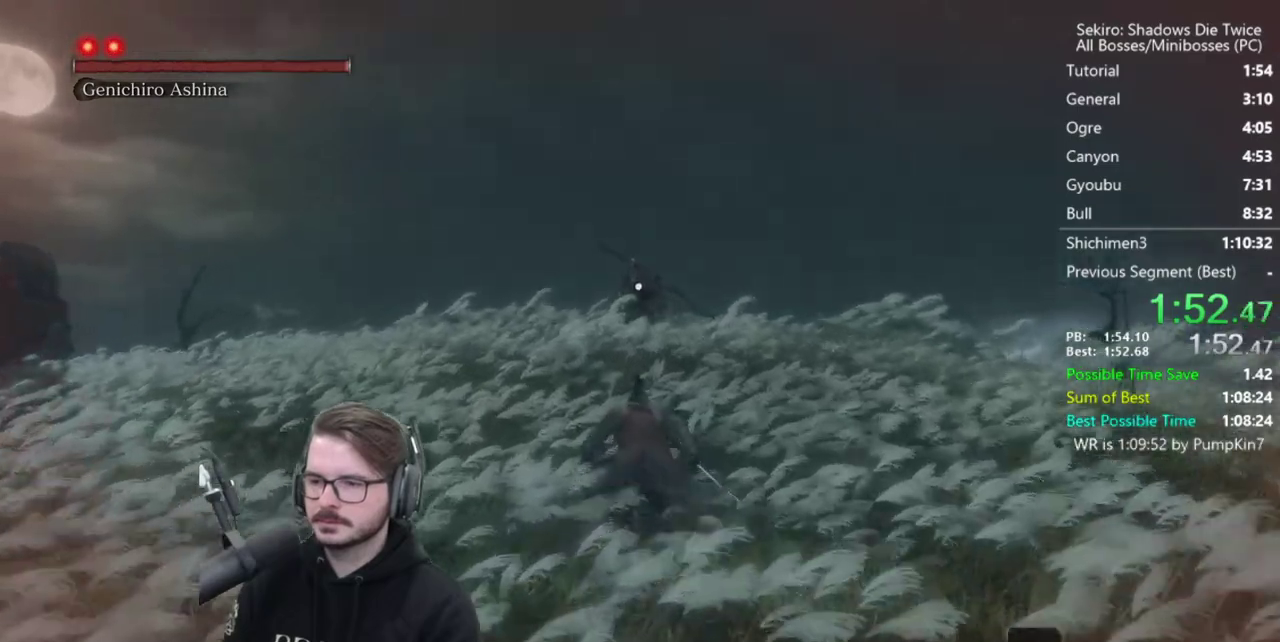
{"buttons": [], "left_stick": "up", "right_stick": "center"}
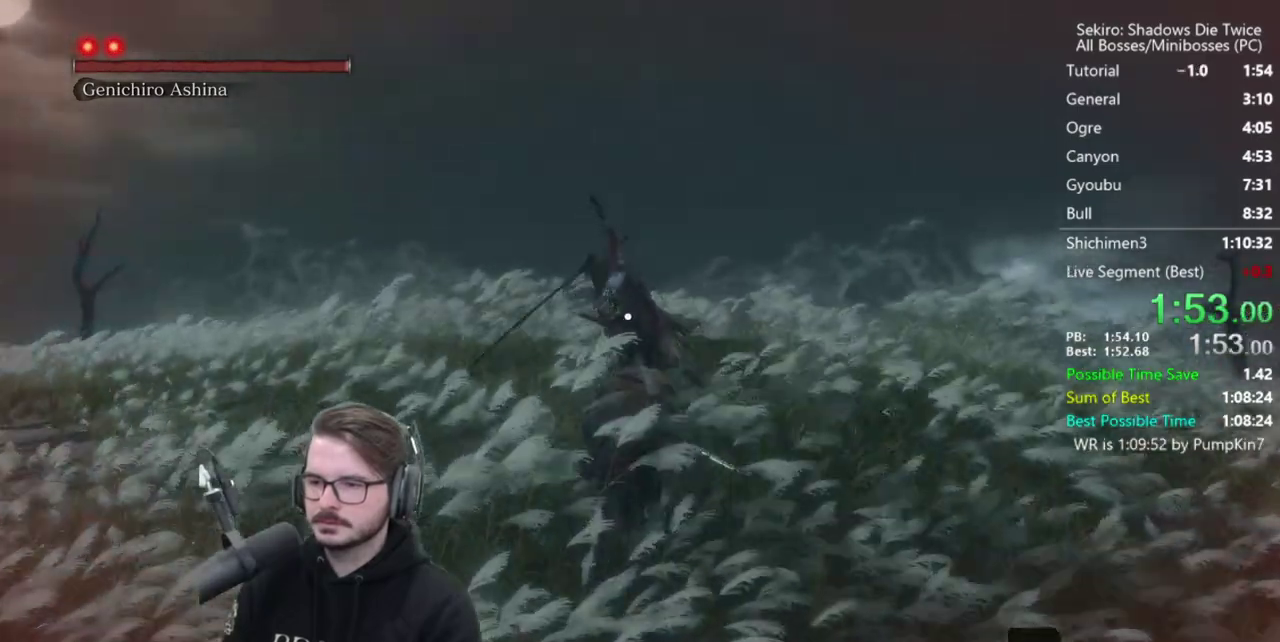
{"buttons": [], "left_stick": "center", "right_stick": "center"}
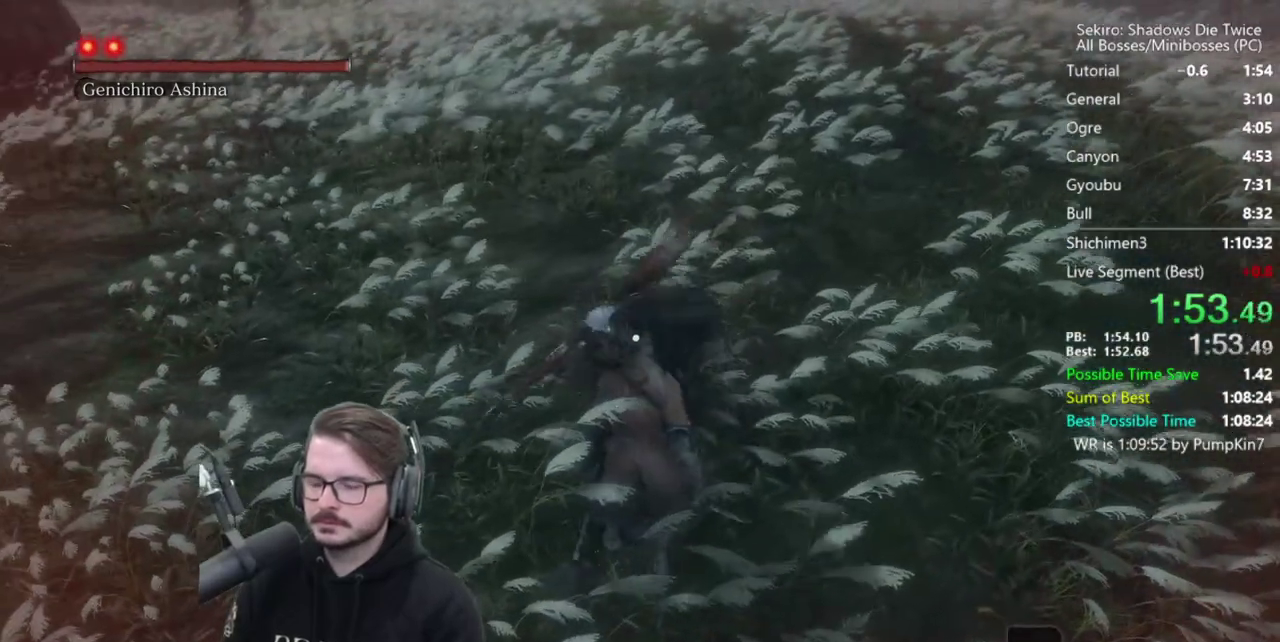
{"buttons": [], "left_stick": "center", "right_stick": "center"}
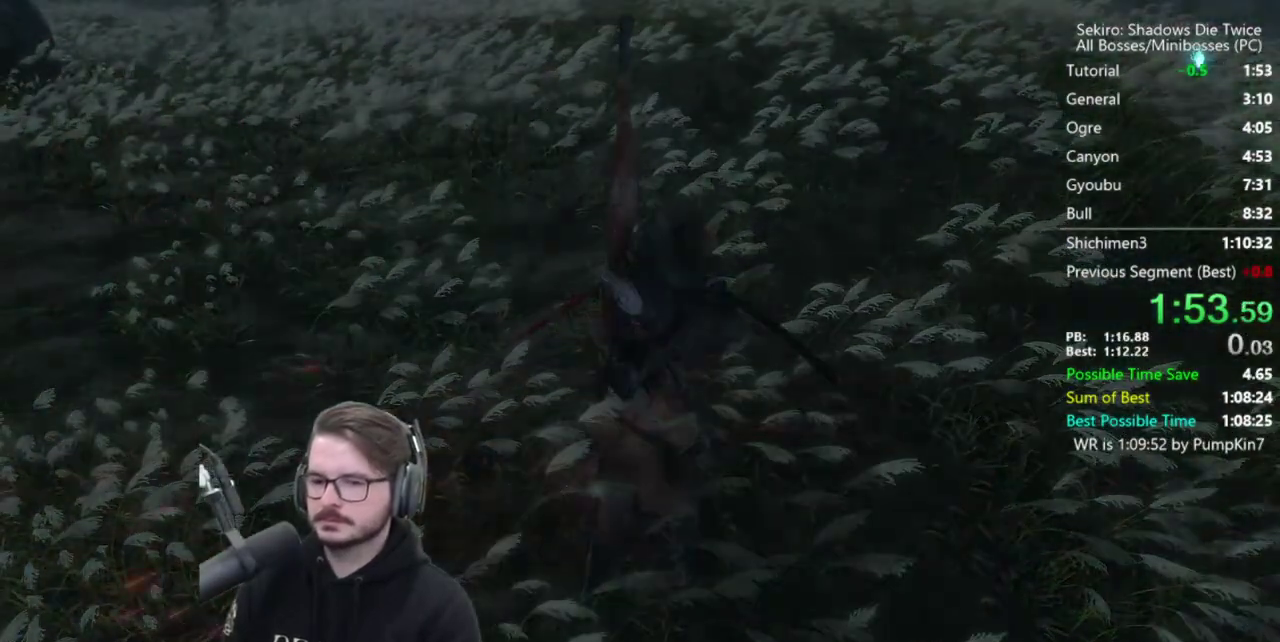
{"buttons": [], "left_stick": "up", "right_stick": "center"}
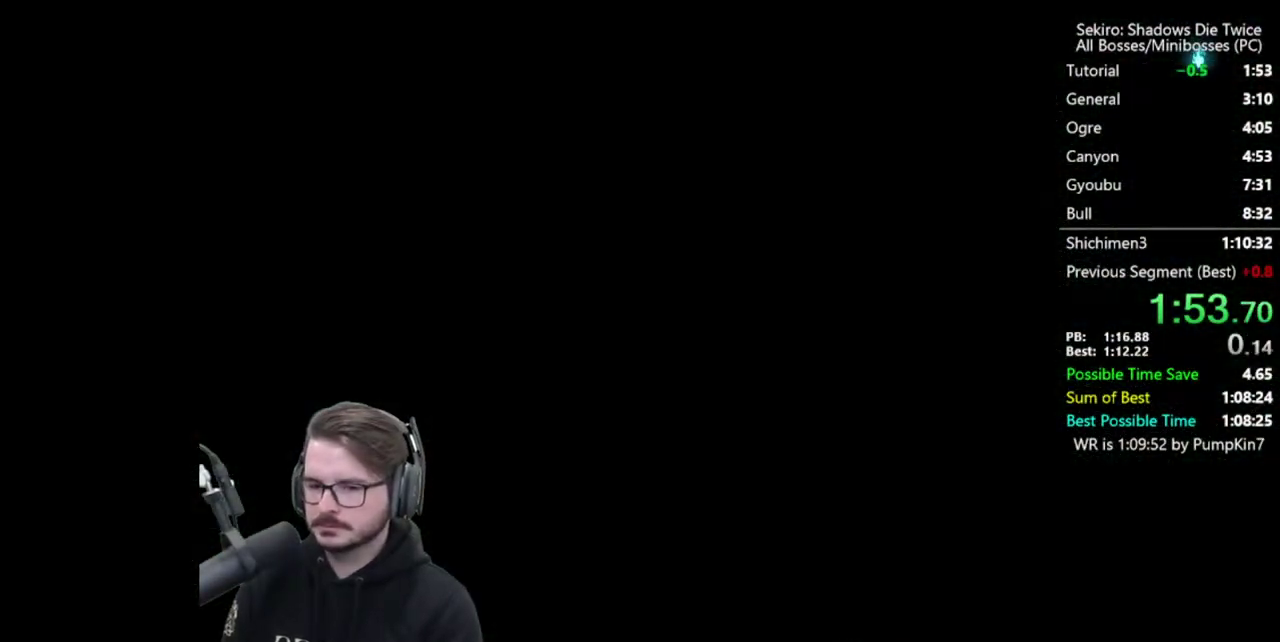
{"buttons": [], "left_stick": "up", "right_stick": "center"}
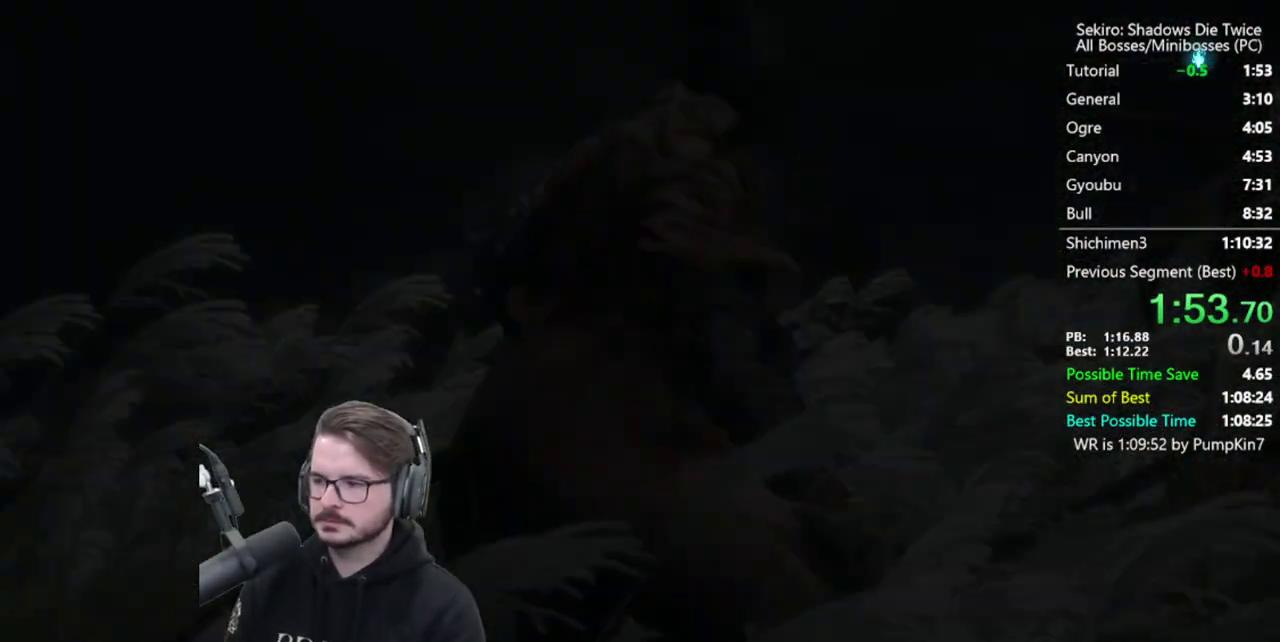
{"buttons": [], "left_stick": "up", "right_stick": "center"}
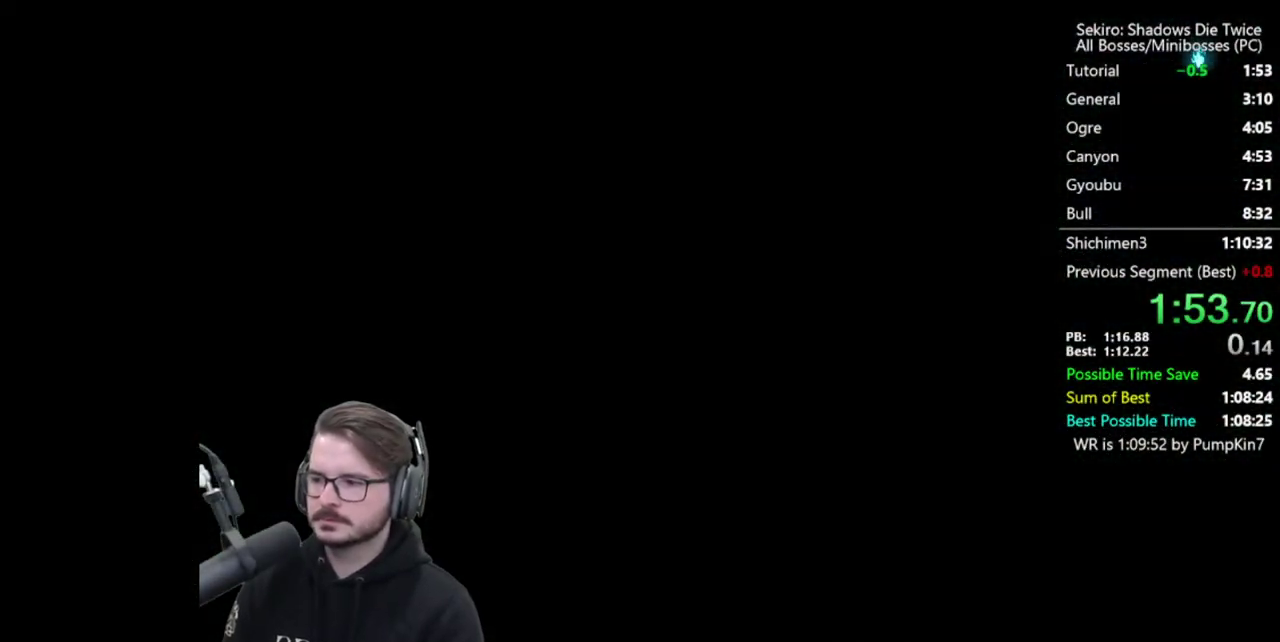
{"buttons": [], "left_stick": "up", "right_stick": "center"}
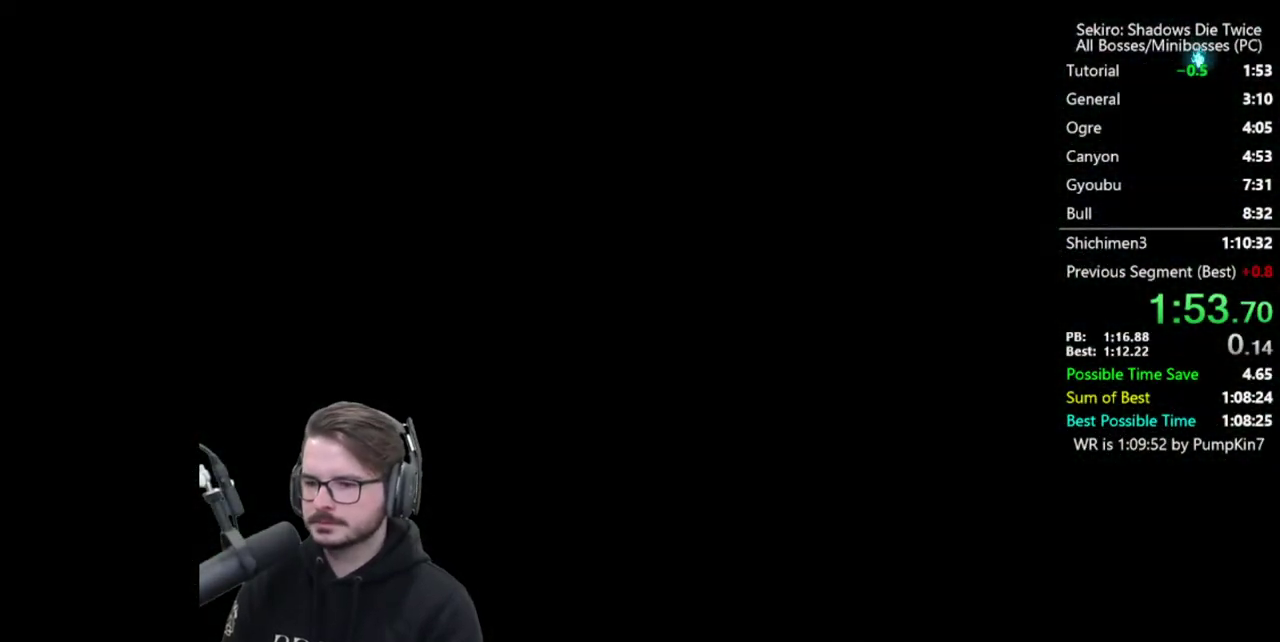
{"buttons": [], "left_stick": "up", "right_stick": "center"}
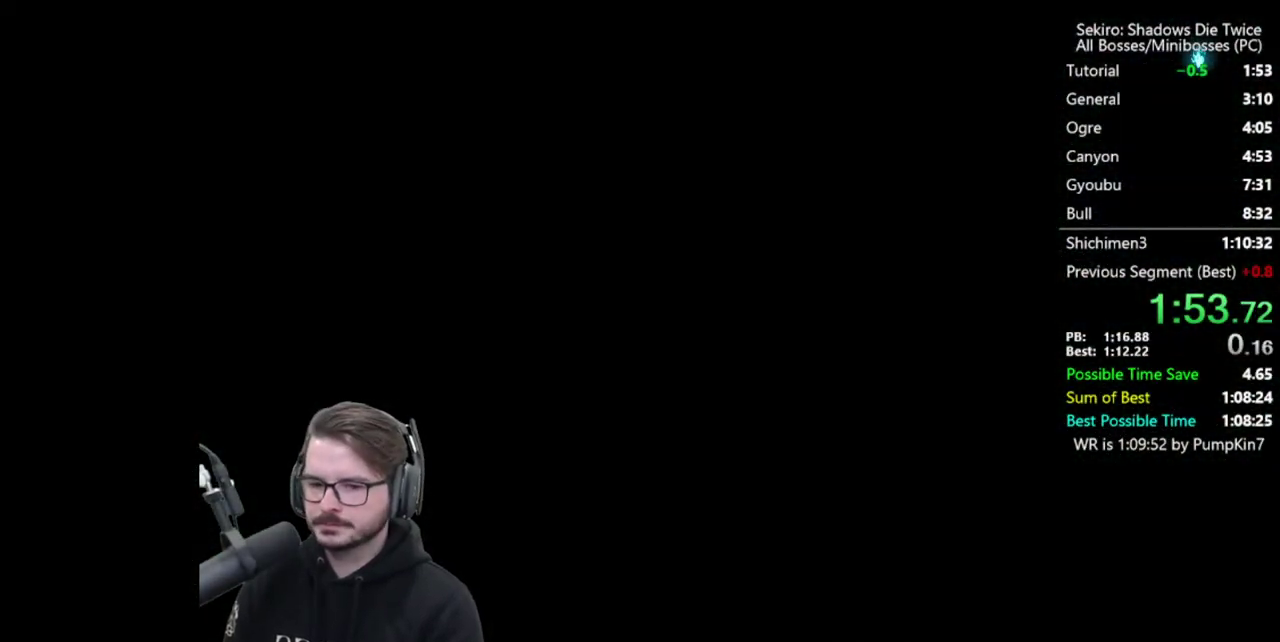
{"buttons": [], "left_stick": "up", "right_stick": "center"}
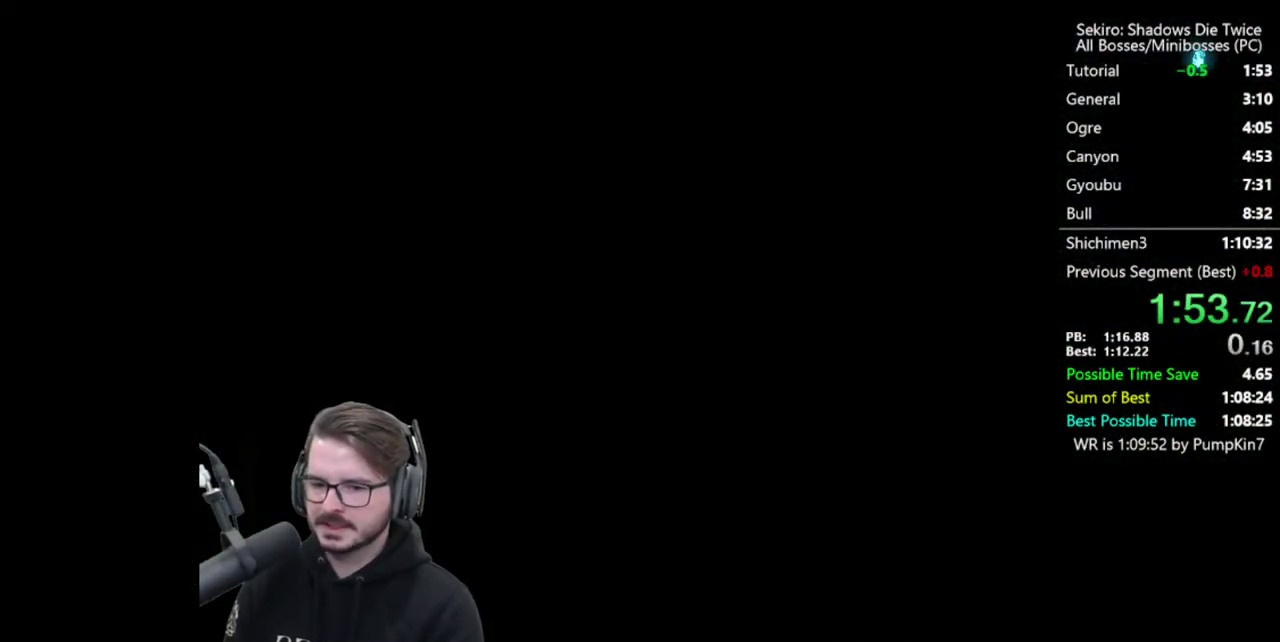
{"buttons": [], "left_stick": "up", "right_stick": "right"}
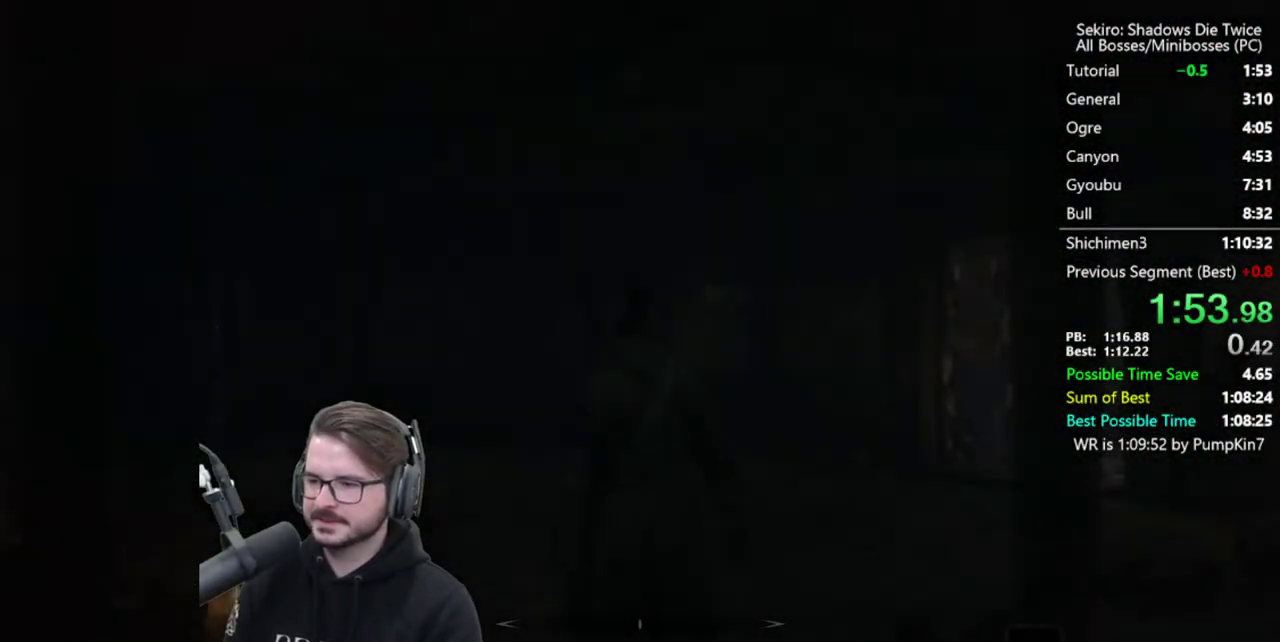
{"buttons": [], "left_stick": "up", "right_stick": "down"}